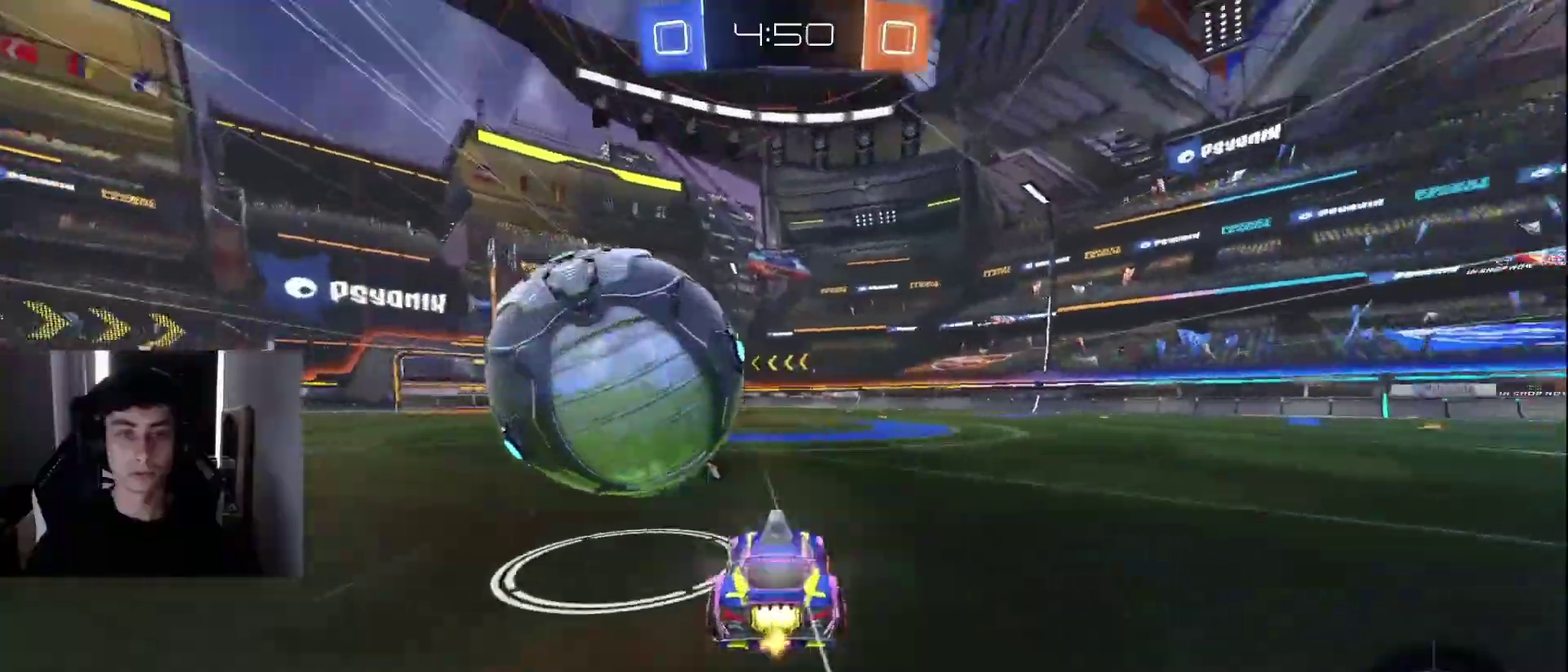
Gameplay with a controller (PlayStation layout); each line is a JSON object with the inputs held at the frame after it. "events" lists button and stick changes between this image and that frame as [ms after this image, input, new state], when the widget could be followed in between. Not read: L3 R3.
{"buttons": ["R2"], "left_stick": "left", "right_stick": "center", "events": [[50, "L1", "up"], [67, "left_stick", "left"], [183, "left_stick", "center"], [367, "R1", "down"], [367, "left_stick", "left"], [450, "R1", "up"]]}
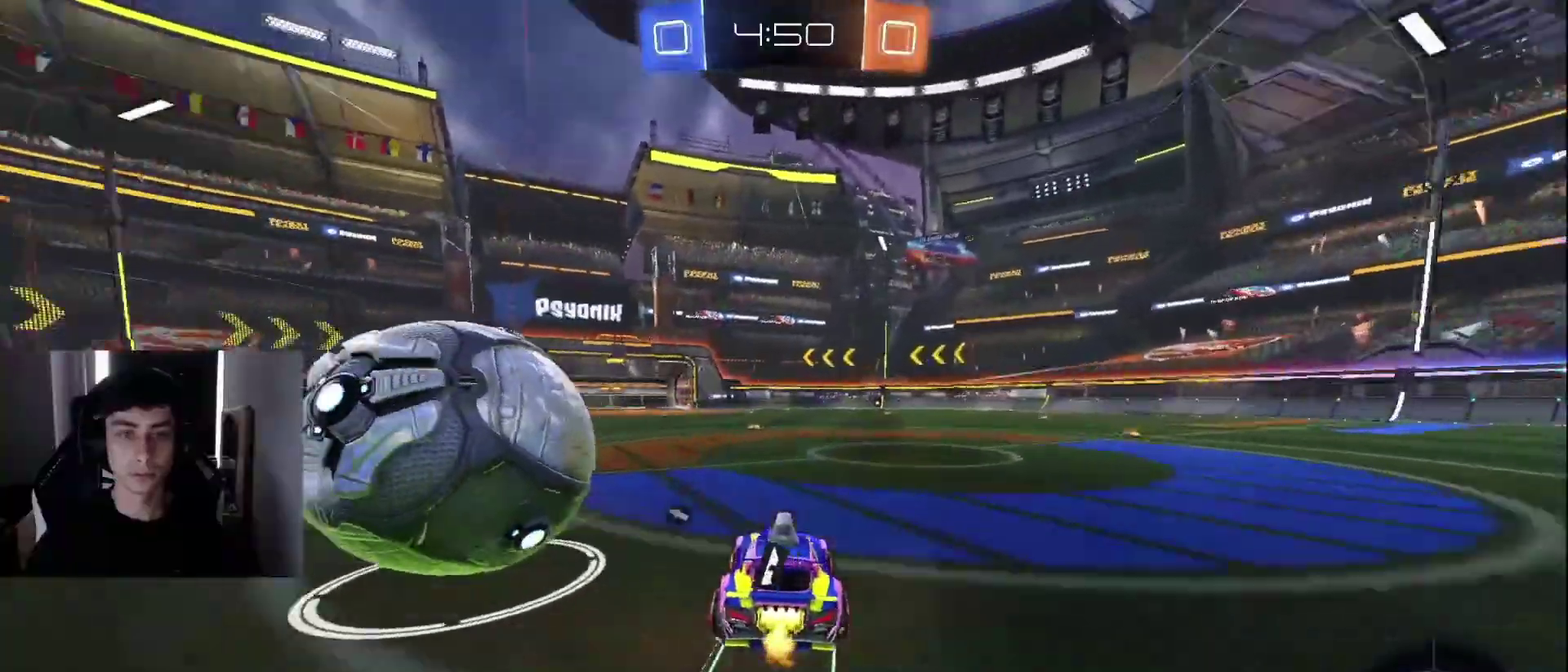
{"buttons": [], "left_stick": "center", "right_stick": "center", "events": [[100, "R2", "up"], [100, "left_stick", "center"]]}
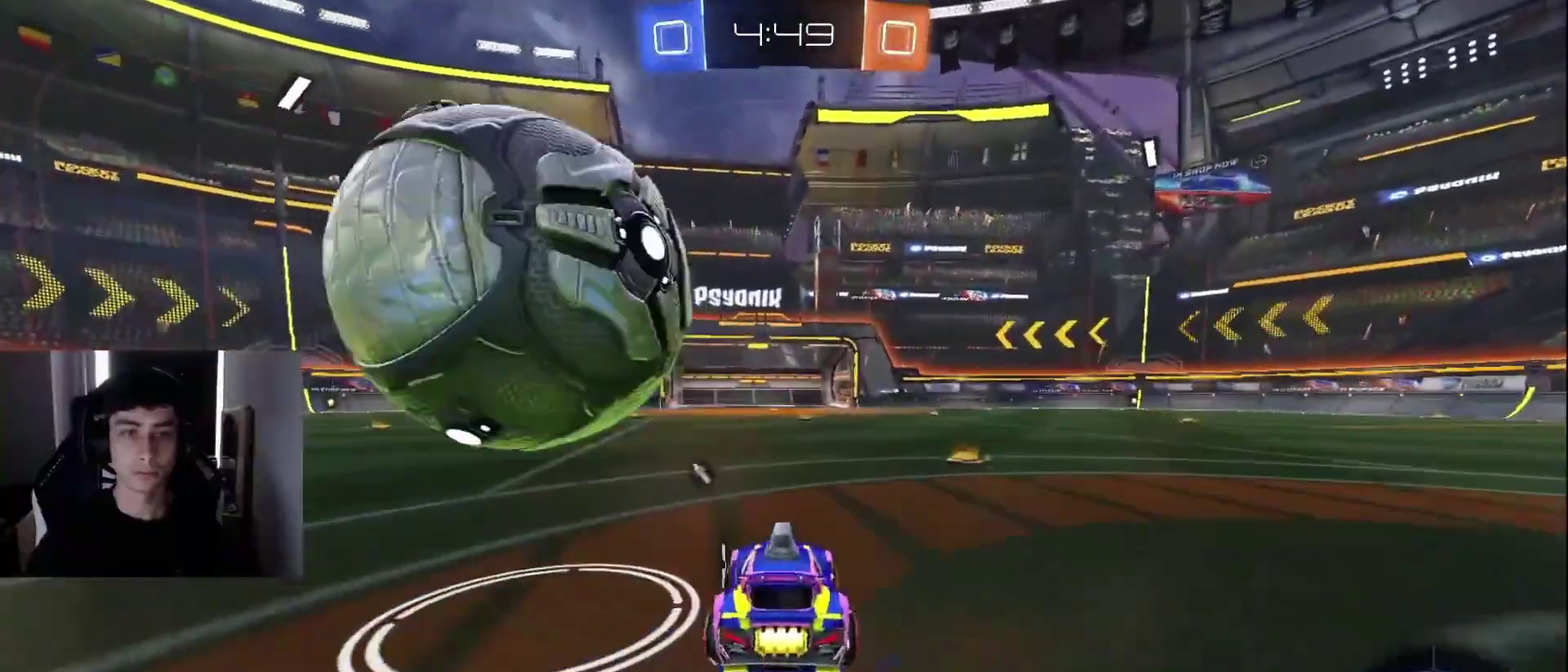
{"buttons": [], "left_stick": "left", "right_stick": "center", "events": [[250, "R2", "down"], [300, "left_stick", "left"], [333, "R1", "down"], [450, "R1", "up"], [467, "R2", "up"]]}
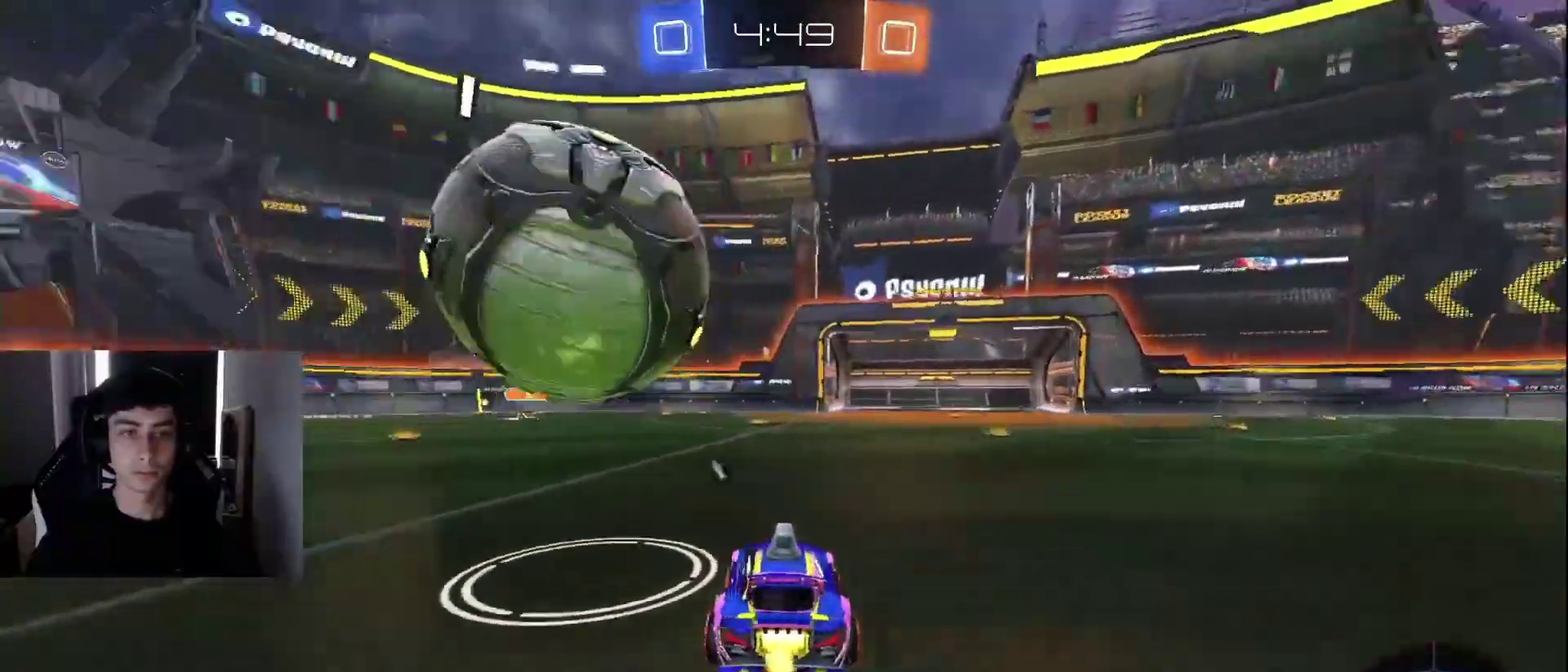
{"buttons": ["L1", "R2"], "left_stick": "right", "right_stick": "center", "events": [[100, "R2", "down"], [133, "left_stick", "right"], [183, "L1", "down"], [217, "R1", "down"], [317, "R1", "up"]]}
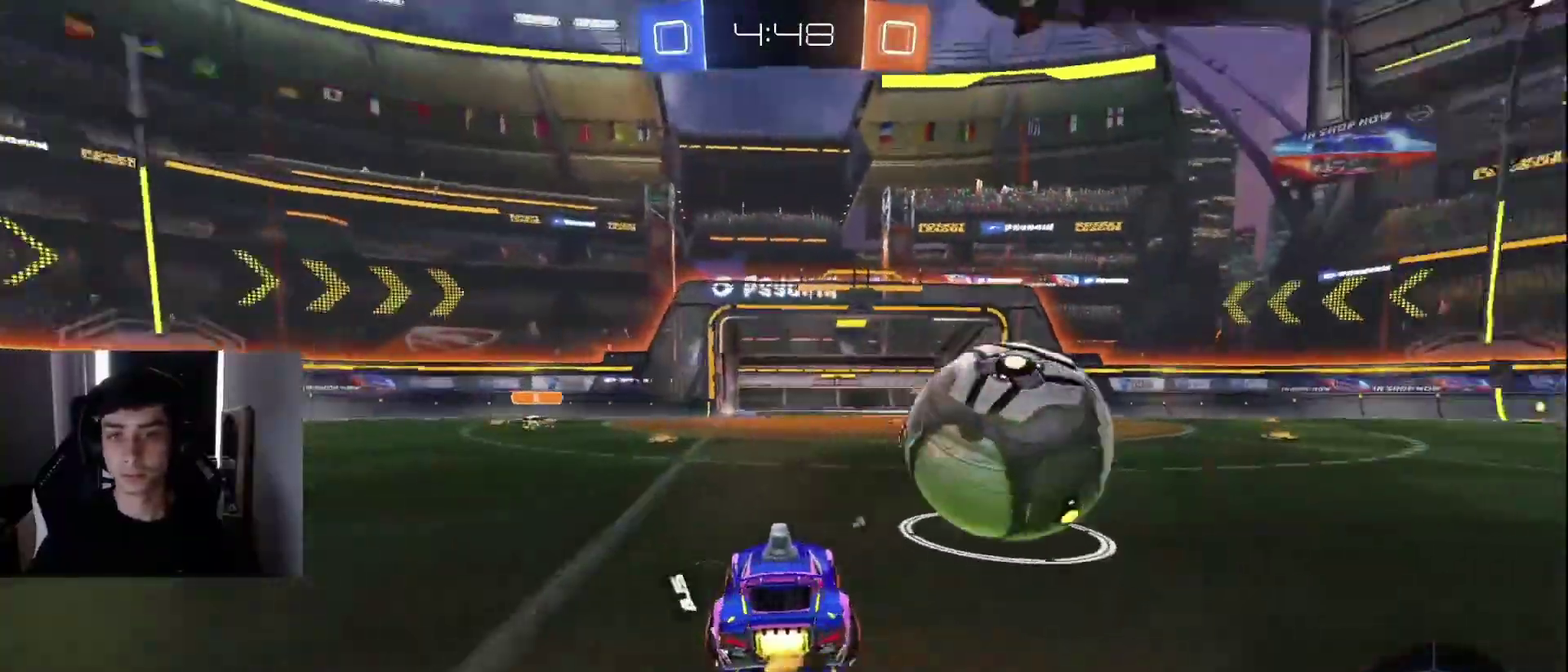
{"buttons": ["L1", "R1", "R2"], "left_stick": "up-right", "right_stick": "center", "events": [[83, "left_stick", "center"], [200, "left_stick", "right"], [233, "R1", "down"], [250, "CROSS", "down"], [450, "left_stick", "up-right"], [467, "CROSS", "up"]]}
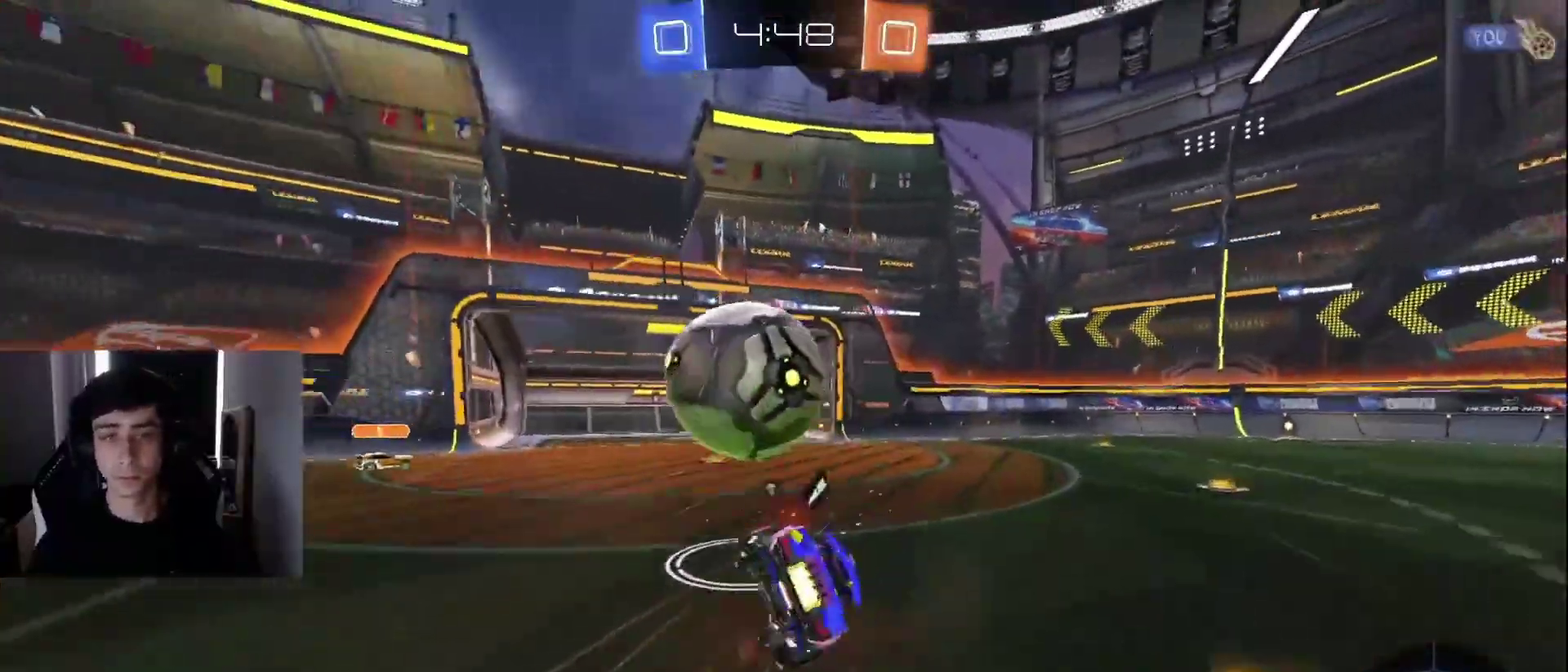
{"buttons": ["R2"], "left_stick": "up-right", "right_stick": "center", "events": [[100, "L1", "up"], [333, "TRIANGLE", "down"], [450, "TRIANGLE", "up"], [467, "R1", "up"]]}
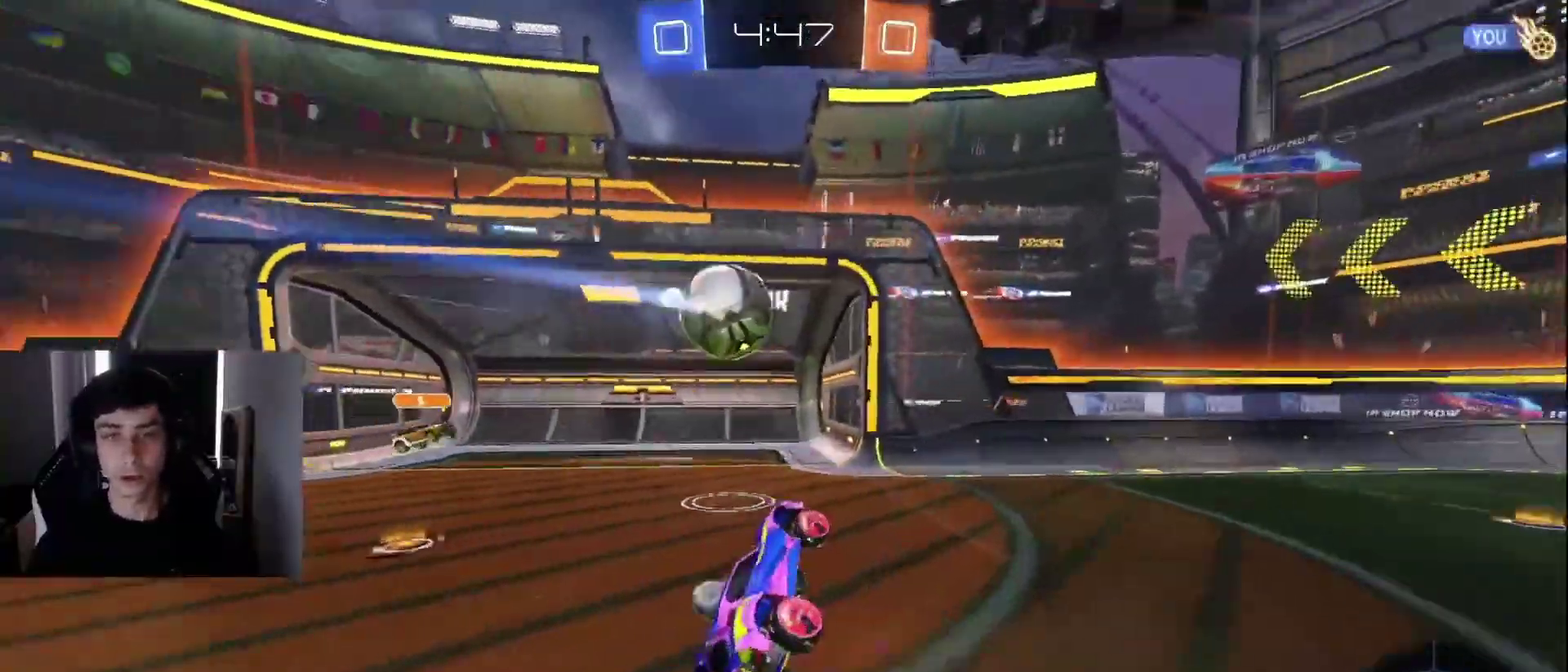
{"buttons": ["R2"], "left_stick": "up-right", "right_stick": "center", "events": [[233, "TRIANGLE", "down"], [333, "TRIANGLE", "up"]]}
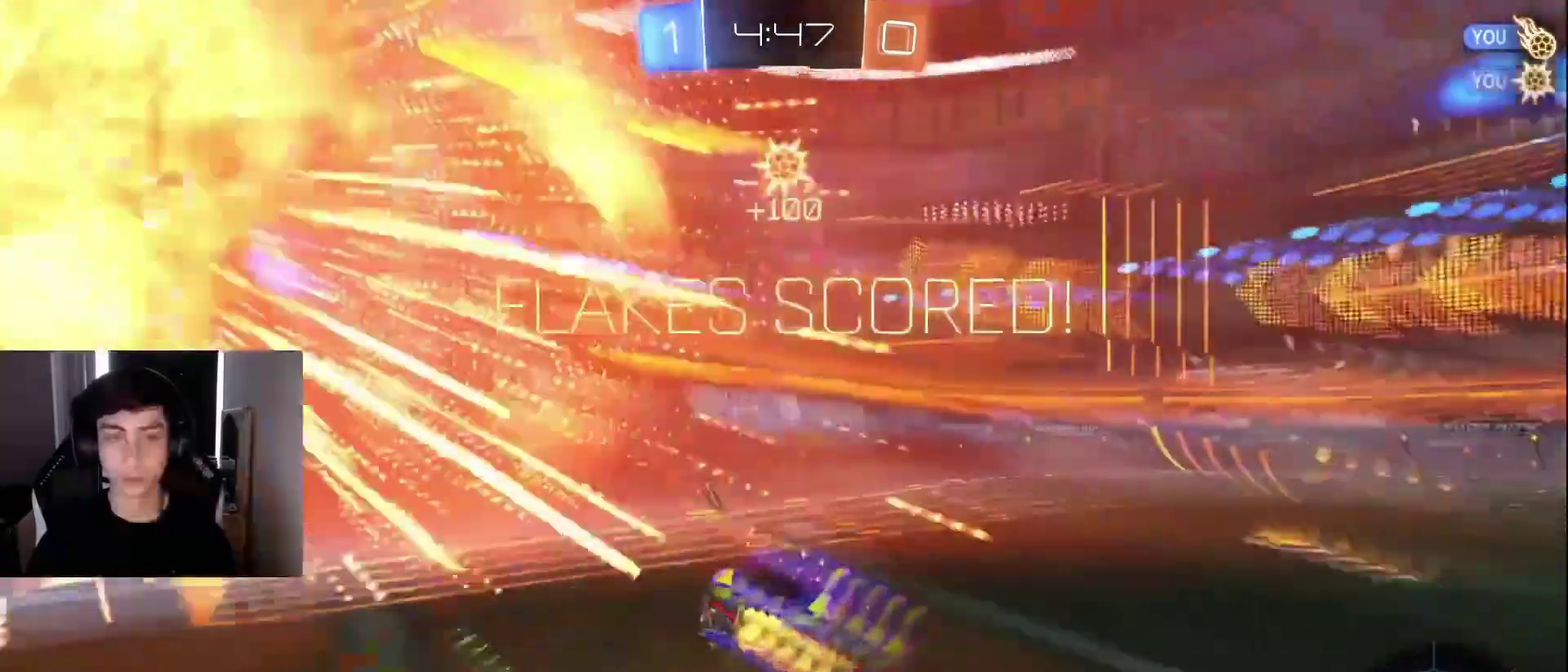
{"buttons": ["R1", "R2"], "left_stick": "down", "right_stick": "center", "events": [[67, "left_stick", "center"], [217, "R1", "down"], [400, "left_stick", "down-right"], [483, "left_stick", "down"]]}
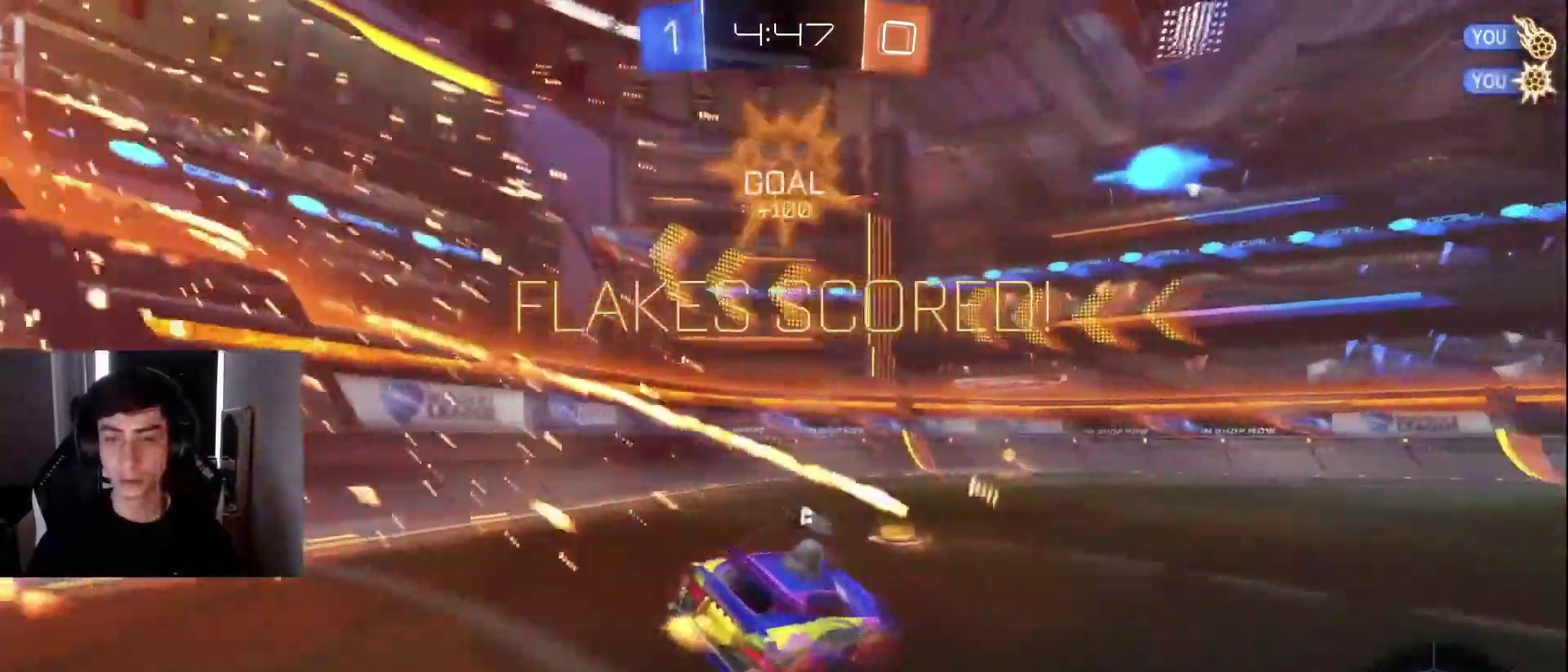
{"buttons": ["R2"], "left_stick": "right", "right_stick": "center", "events": [[33, "left_stick", "down-left"], [300, "R1", "up"], [333, "left_stick", "center"], [417, "left_stick", "right"]]}
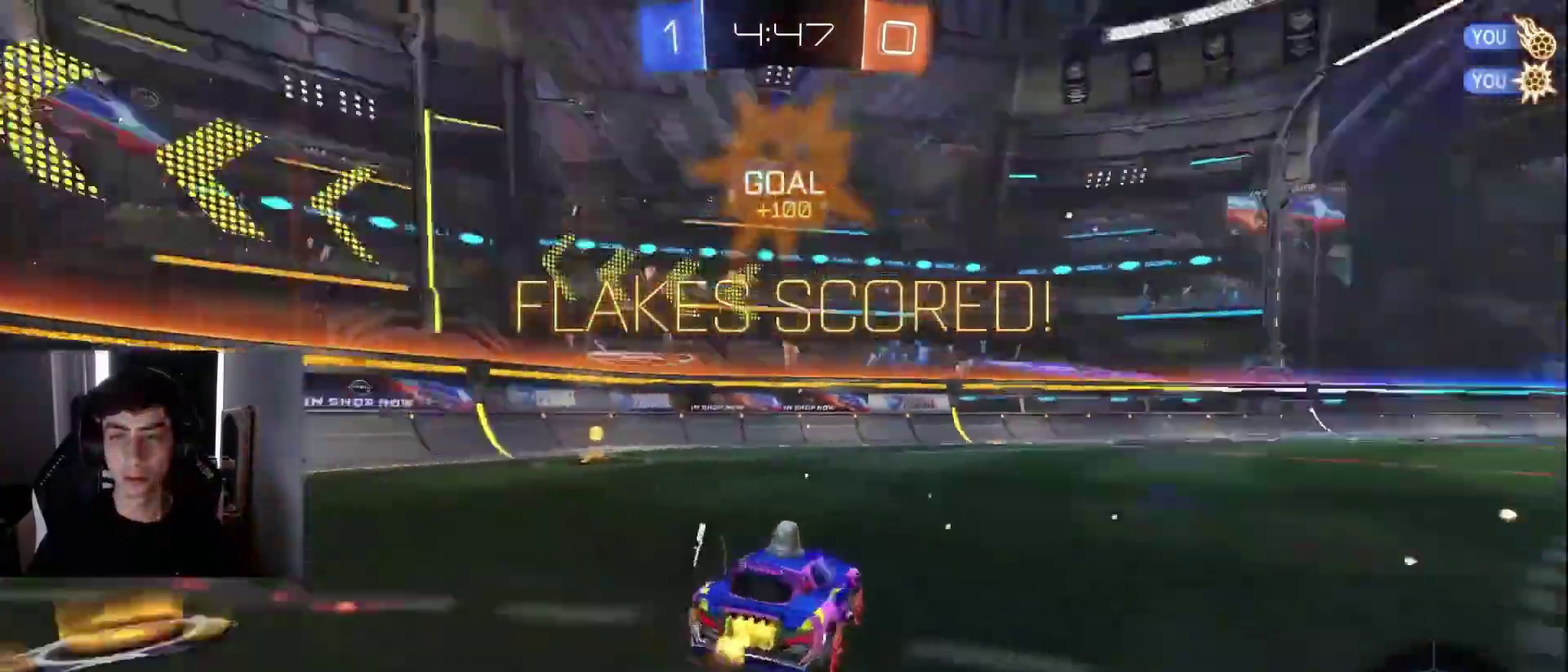
{"buttons": ["R1", "R2"], "left_stick": "up-right", "right_stick": "center"}
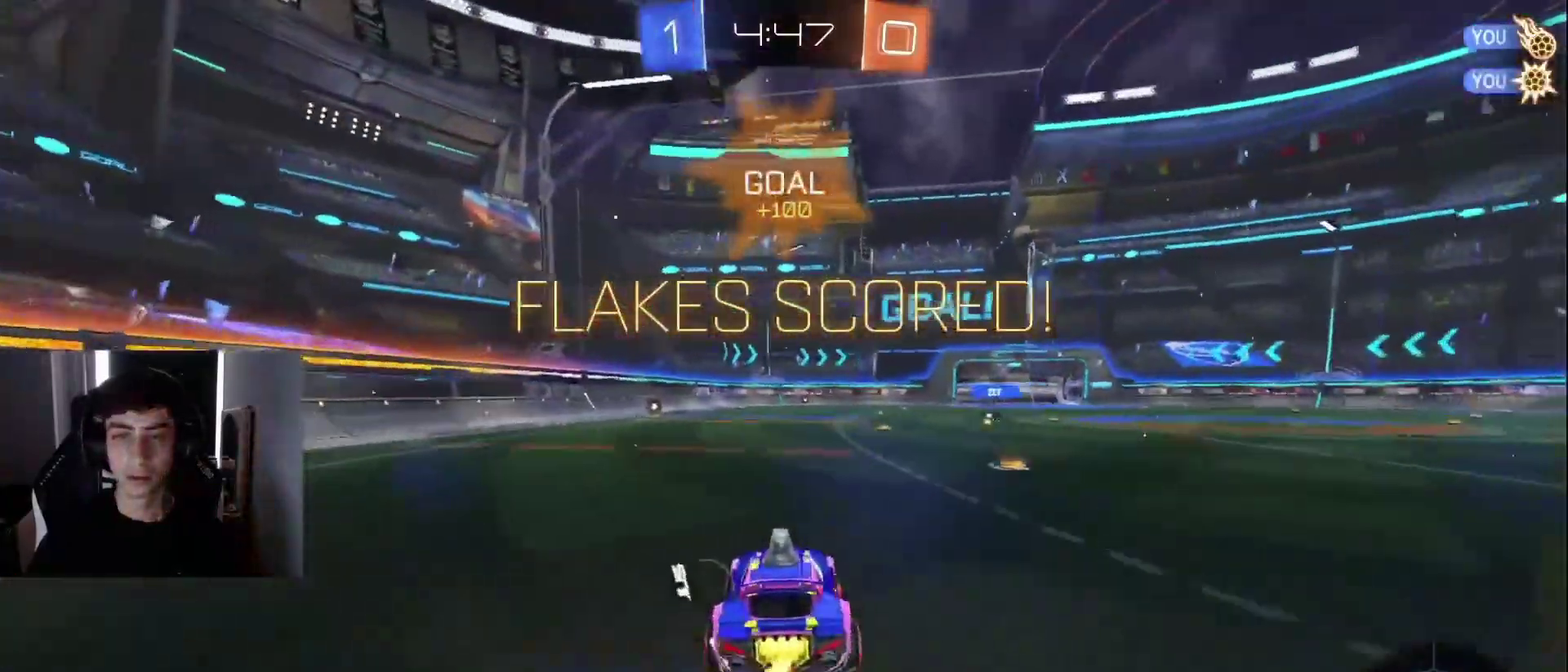
{"buttons": ["R1", "R2"], "left_stick": "right", "right_stick": "center"}
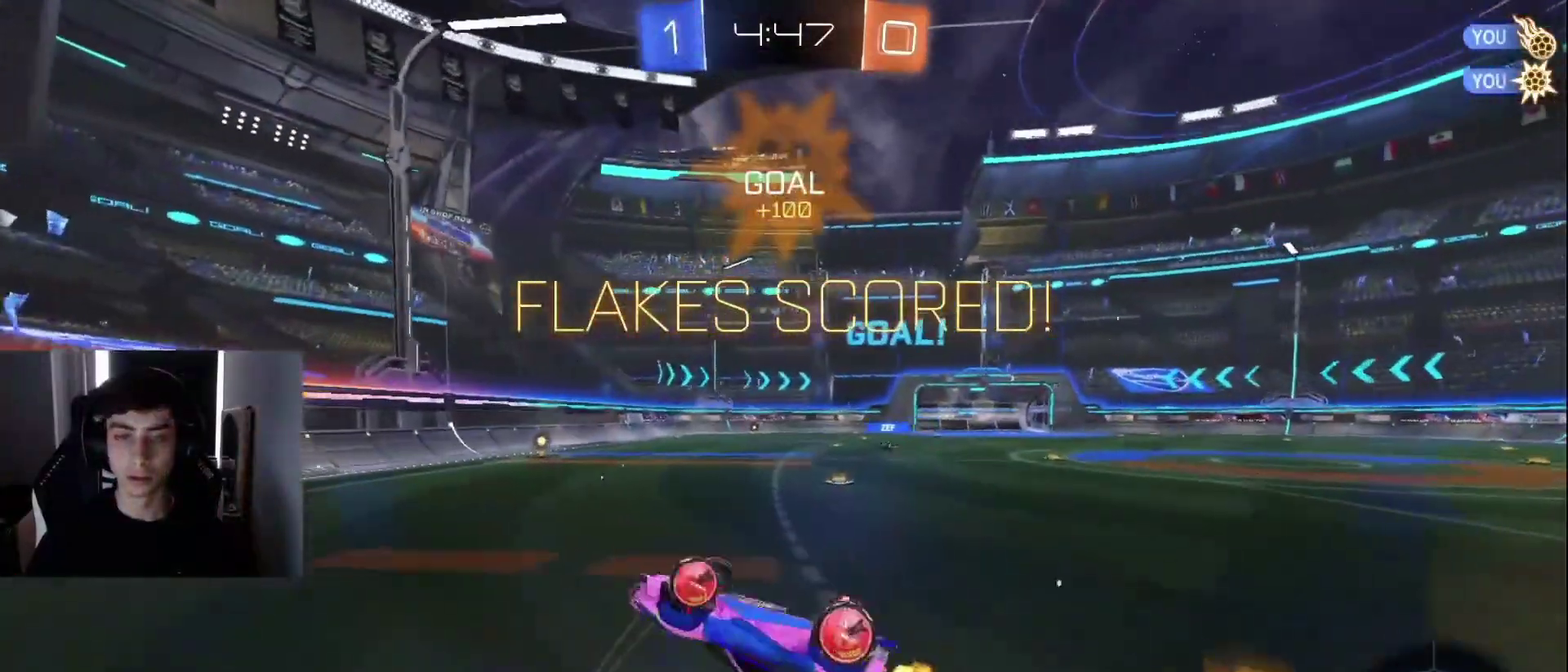
{"buttons": ["R2"], "left_stick": "right", "right_stick": "center", "events": [[233, "R1", "up"], [250, "left_stick", "center"], [450, "left_stick", "right"]]}
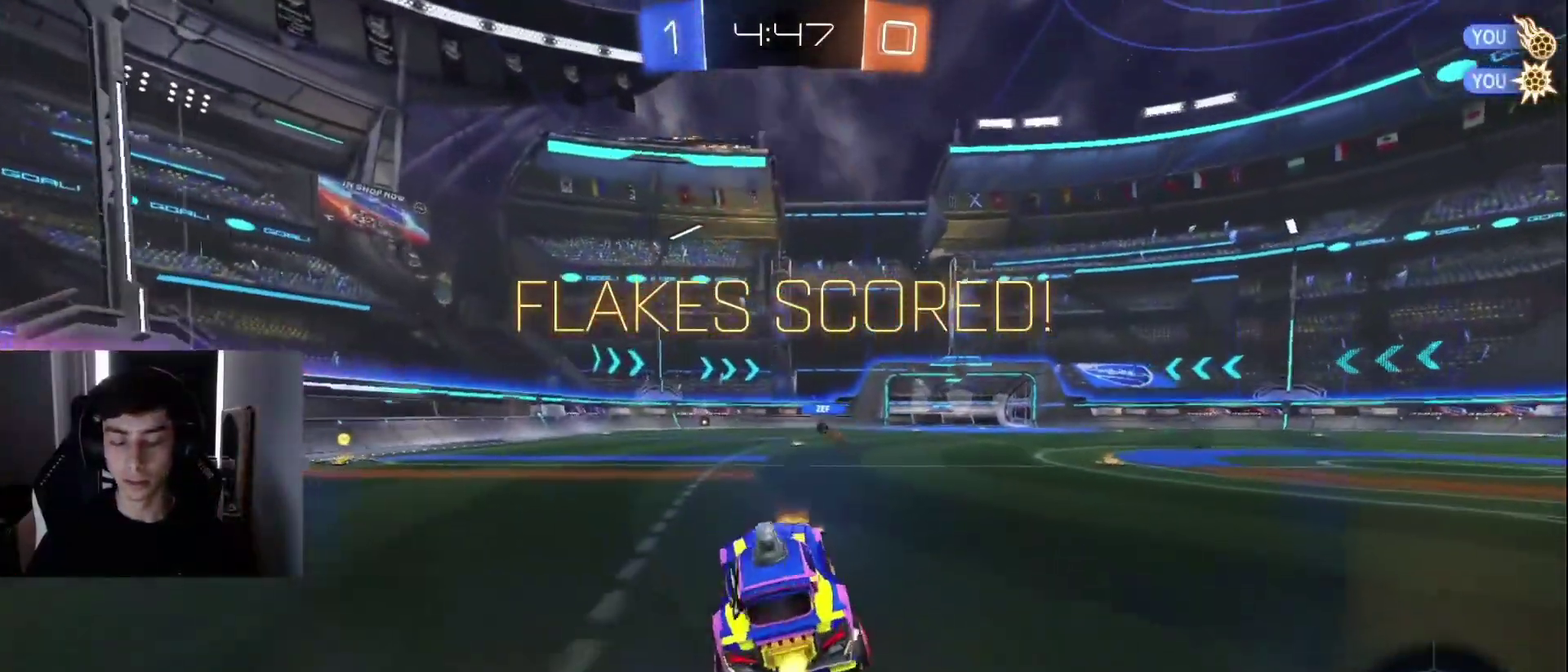
{"buttons": ["R1"], "left_stick": "right", "right_stick": "center", "events": [[100, "left_stick", "center"], [150, "left_stick", "left"], [250, "R1", "down"], [267, "CROSS", "down"], [283, "L1", "down"], [300, "R2", "up"], [300, "left_stick", "right"], [467, "CROSS", "up"], [483, "L1", "up"]]}
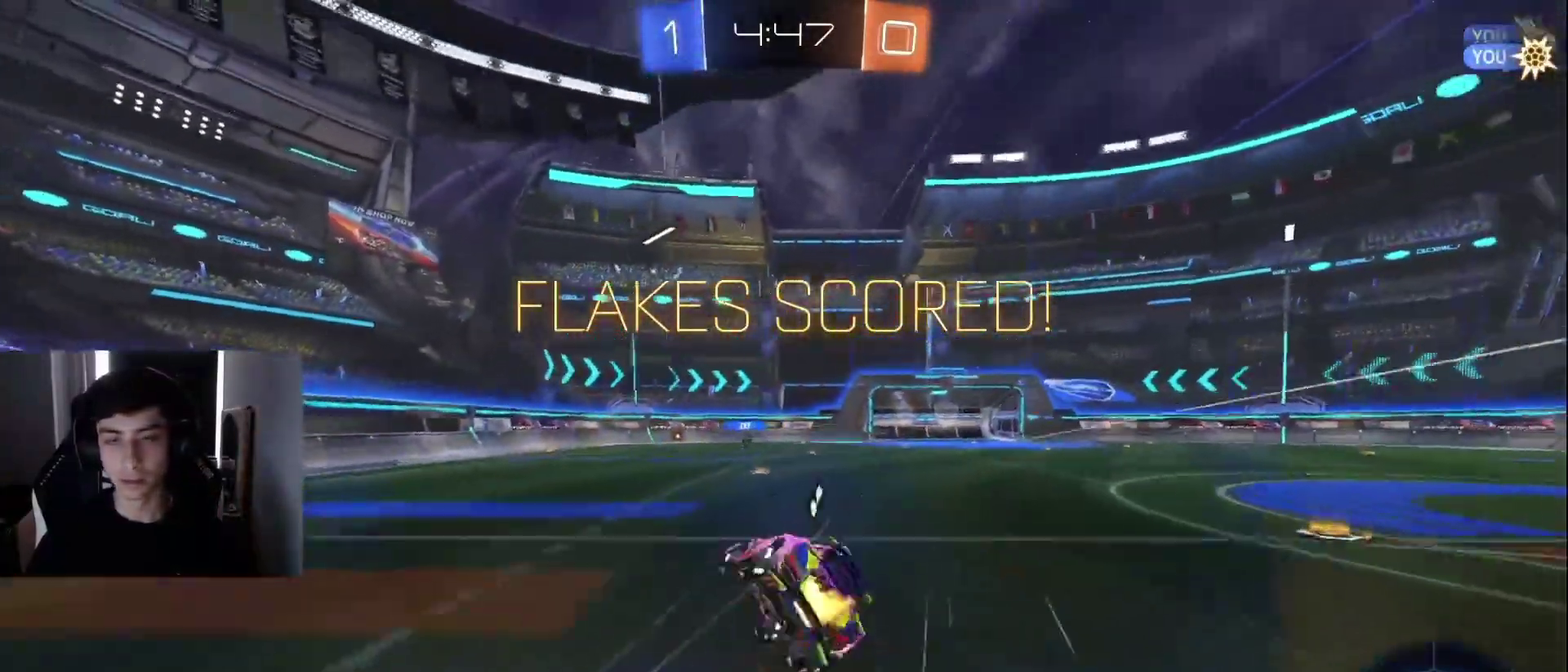
{"buttons": [], "left_stick": "center", "right_stick": "center", "events": [[50, "TRIANGLE", "down"], [150, "TRIANGLE", "up"], [267, "left_stick", "center"], [283, "R1", "up"]]}